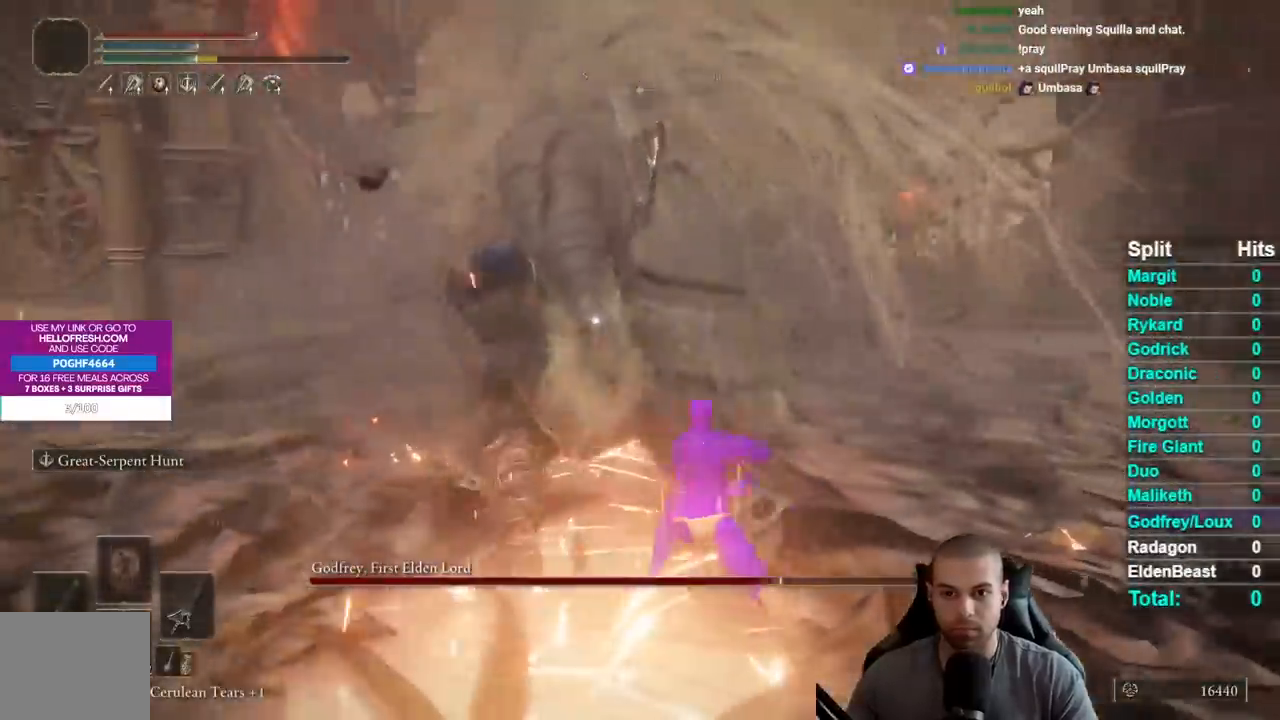
Gameplay with a controller (Xbox layout); each line is a JSON object with the inputs held at the frame after it (dt_ms = milliseconds from this image to that frame). "button_events" lists button changes between this image and that frame as [ms after this image, input, new state], when the widget could be followed in between (sticks are given only as held states). This document gives stick clicks only as held states, not as events. Not read: L2 SELECT left_stick.
{"dt_ms": 500, "buttons": [], "right_stick": "center", "button_events": []}
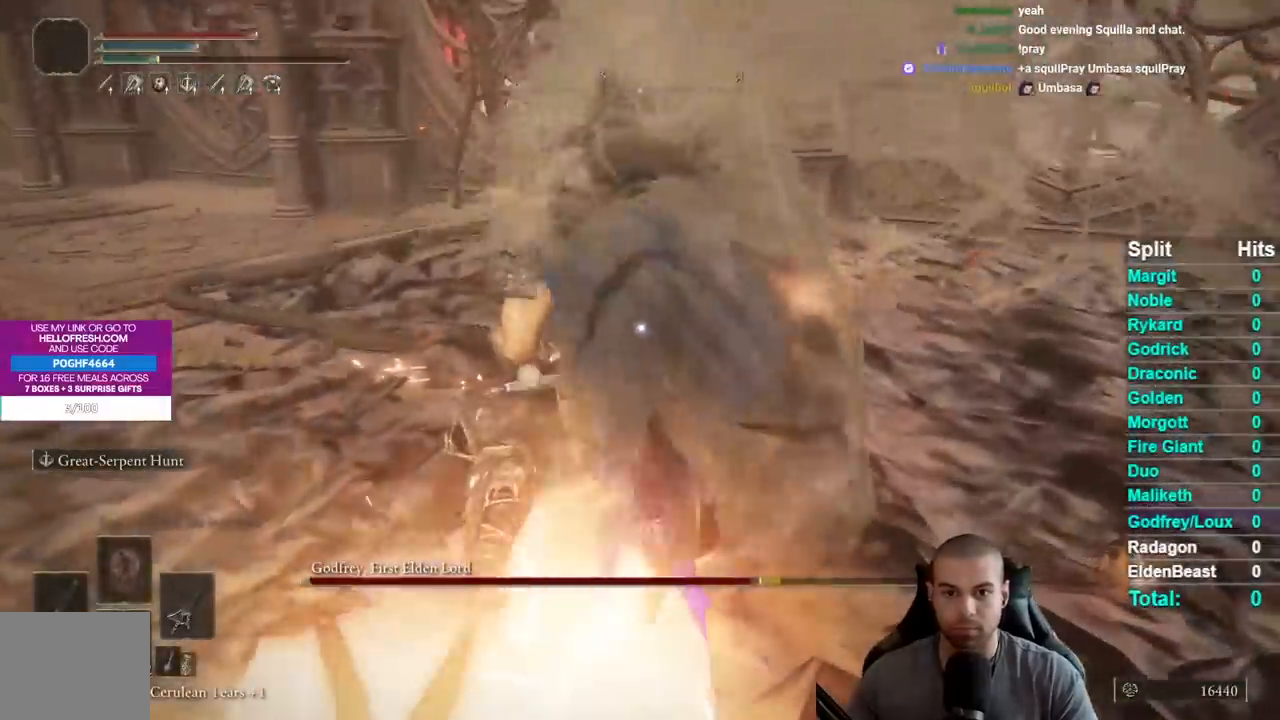
{"dt_ms": 500, "buttons": ["B"], "right_stick": "center", "button_events": [[400, "B", "down"]]}
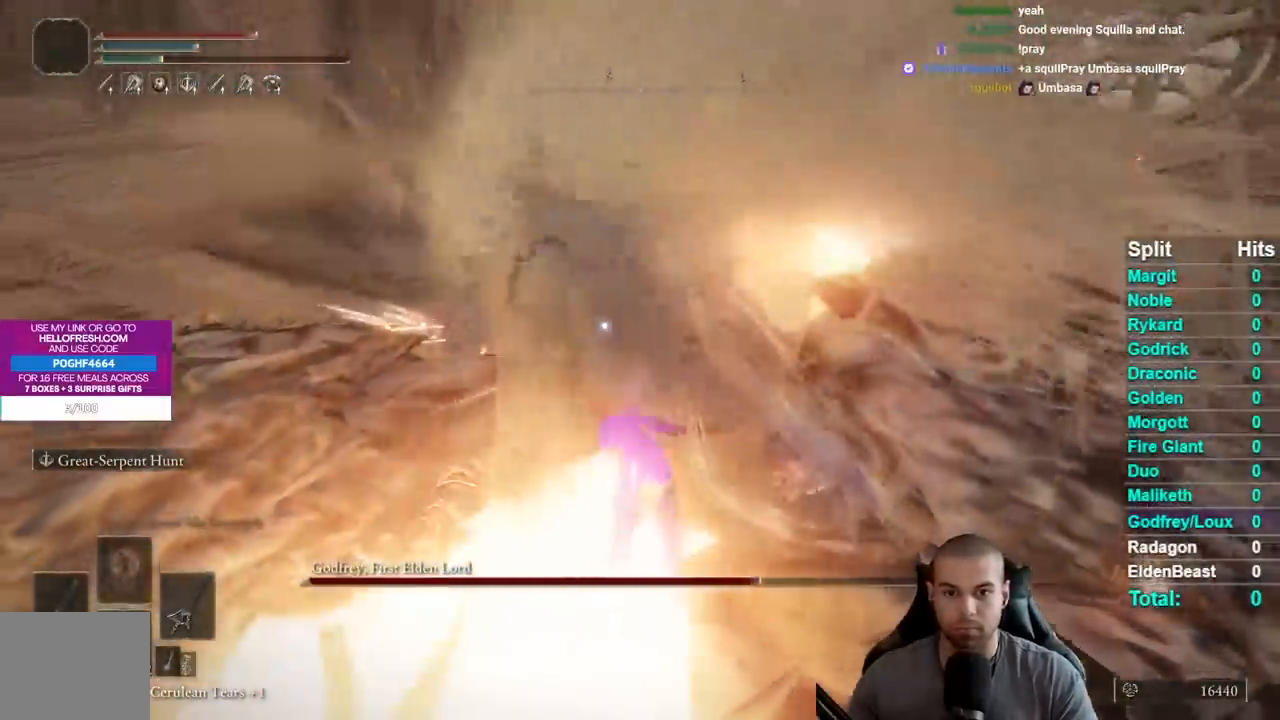
{"dt_ms": 500, "buttons": [], "right_stick": "center", "button_events": [[33, "B", "up"]]}
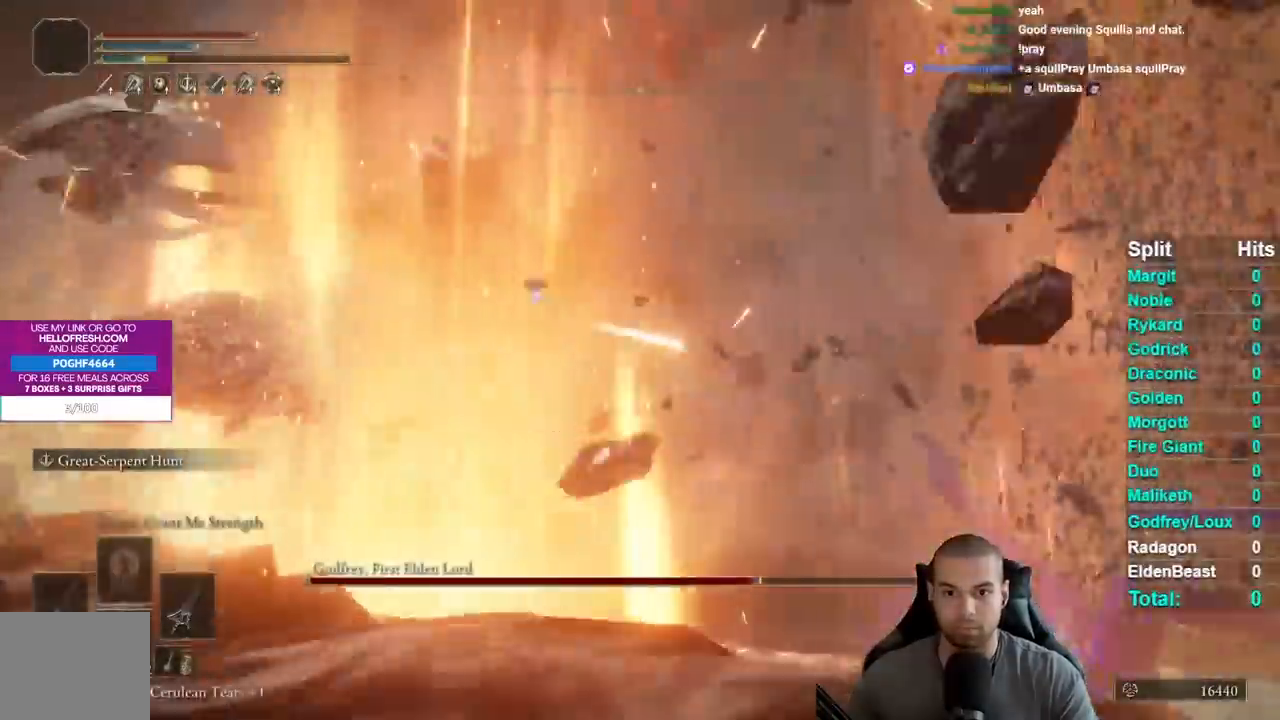
{"dt_ms": 500, "buttons": [], "right_stick": "center", "button_events": []}
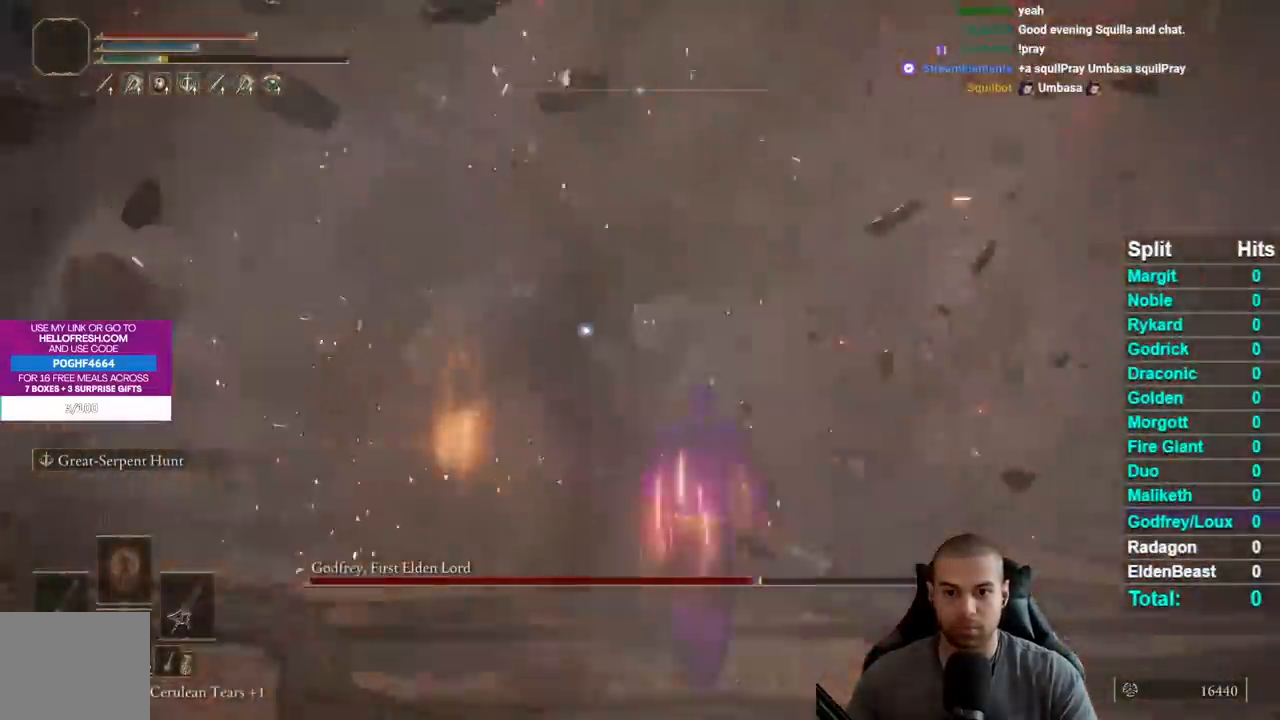
{"dt_ms": 500, "buttons": [], "right_stick": "center", "button_events": []}
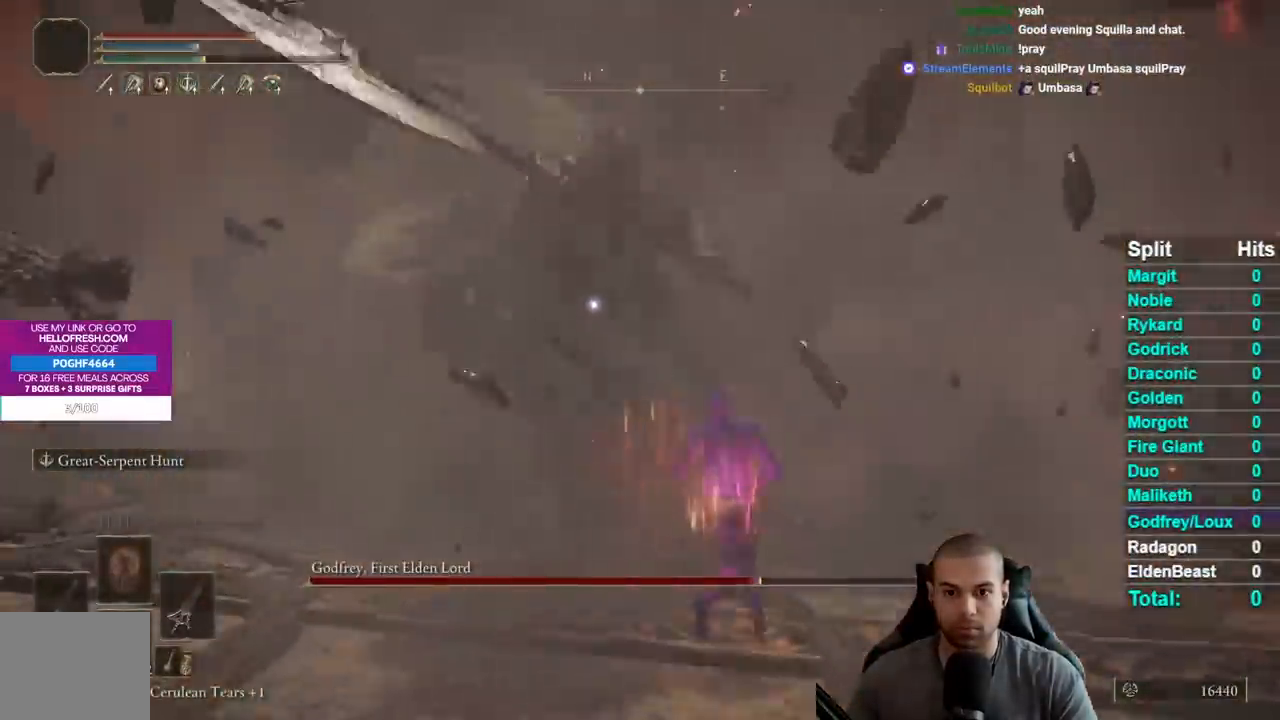
{"dt_ms": 500, "buttons": [], "right_stick": "center", "button_events": []}
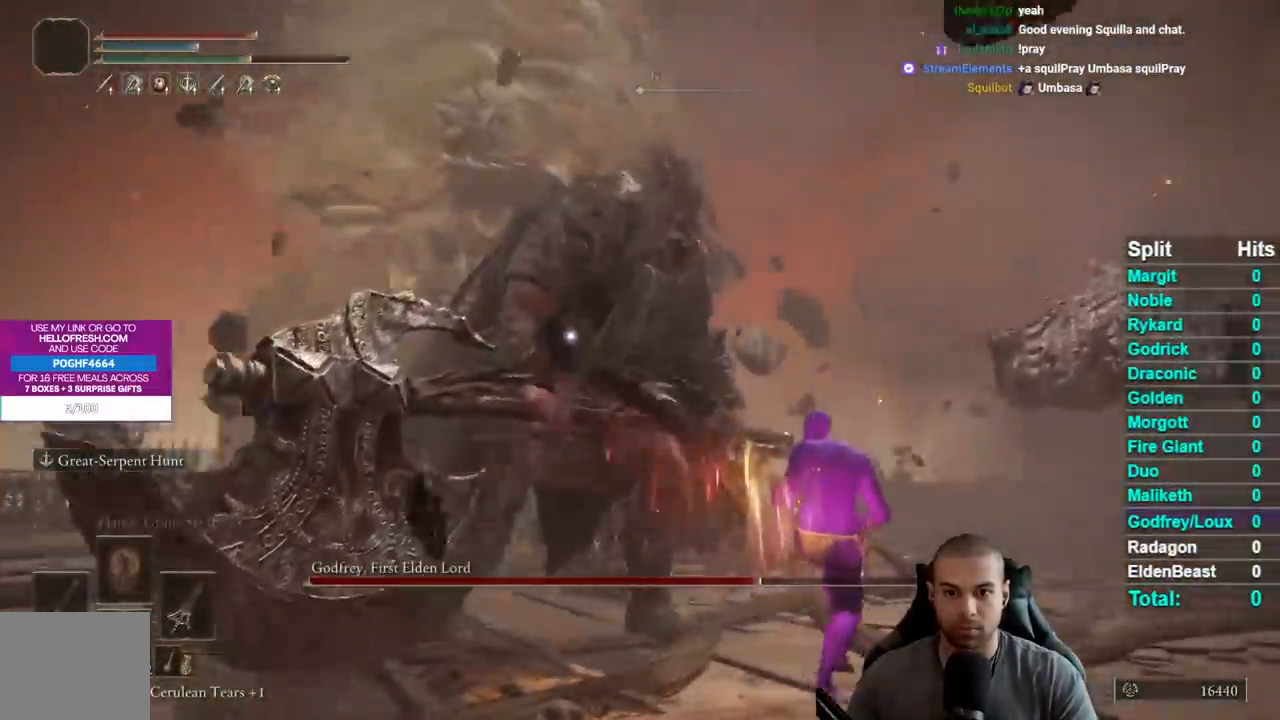
{"dt_ms": 500, "buttons": ["R2"], "right_stick": "center", "button_events": [[467, "R2", "down"]]}
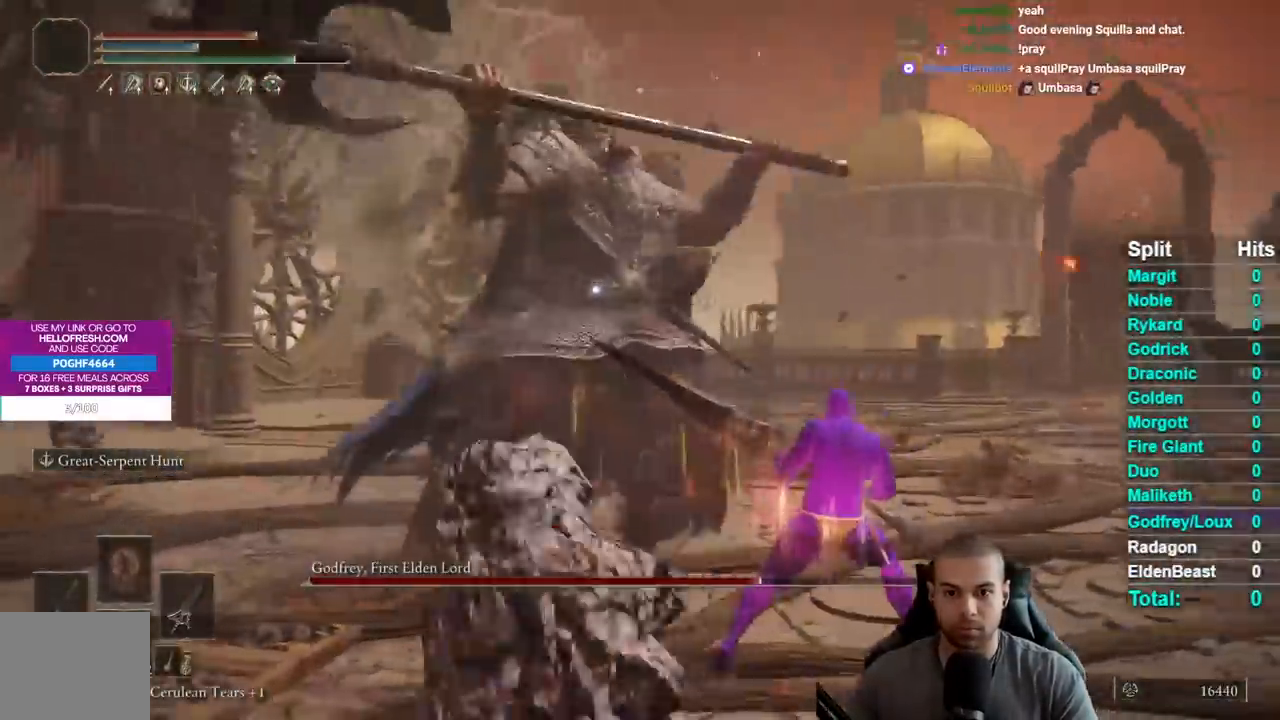
{"dt_ms": 500, "buttons": ["R2"], "right_stick": "center", "button_events": []}
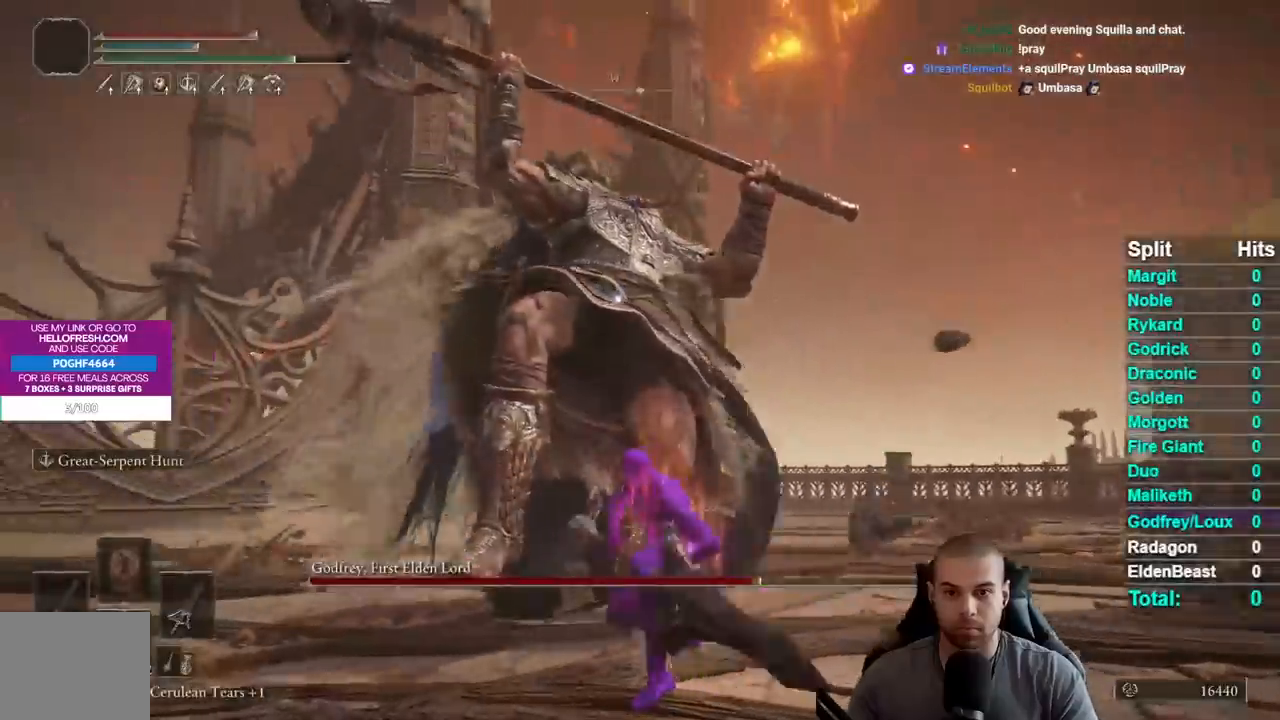
{"dt_ms": 500, "buttons": ["R2"], "right_stick": "center", "button_events": []}
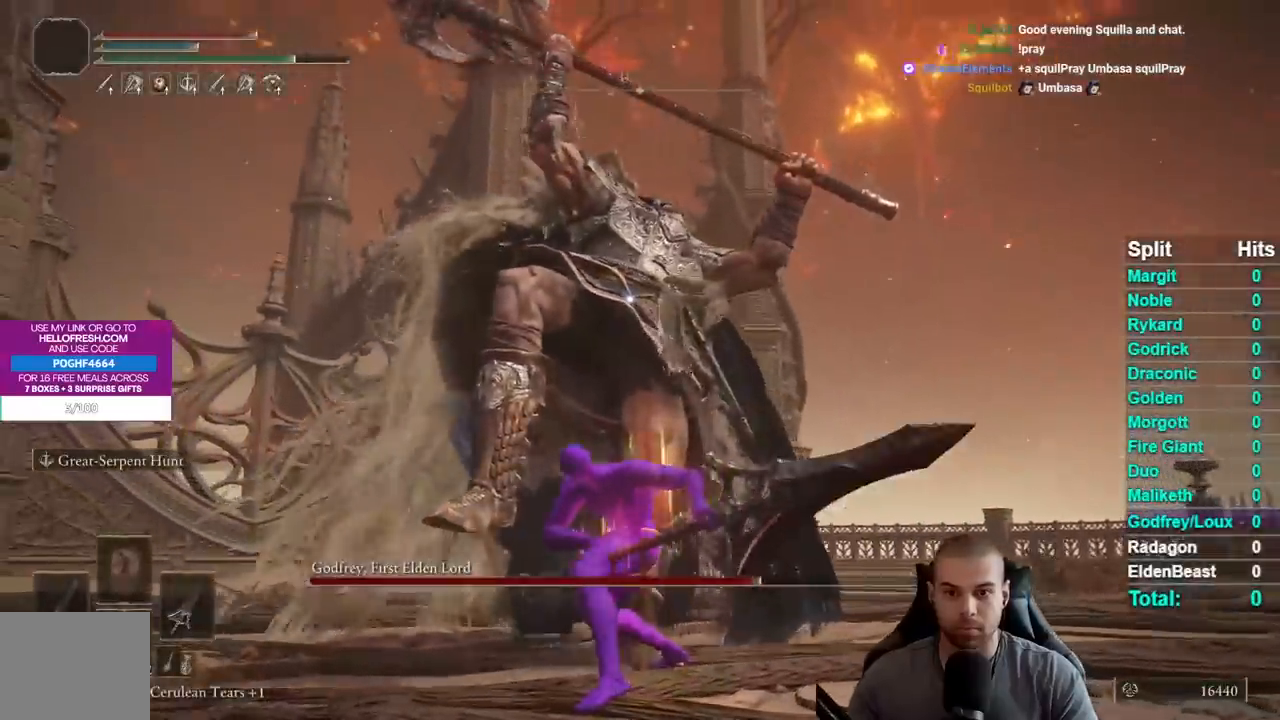
{"dt_ms": 500, "buttons": ["R2"], "right_stick": "center", "button_events": []}
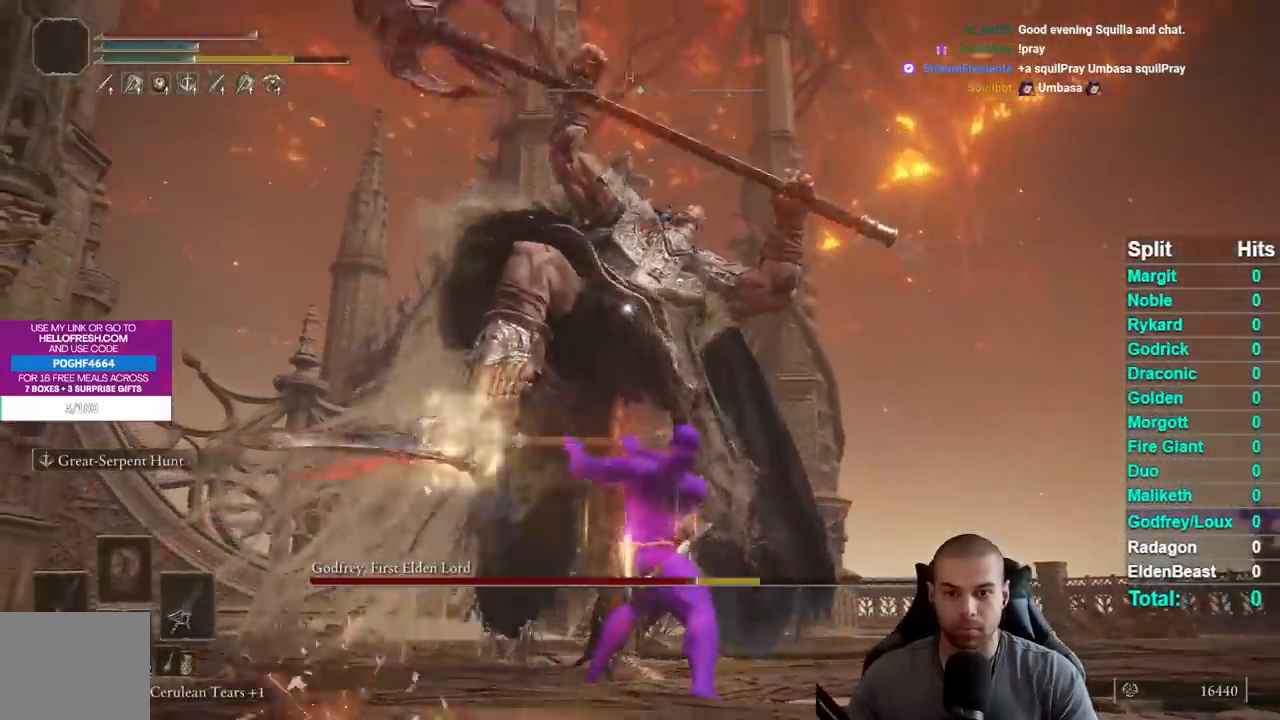
{"dt_ms": 500, "buttons": [], "right_stick": "center", "button_events": [[250, "R2", "up"]]}
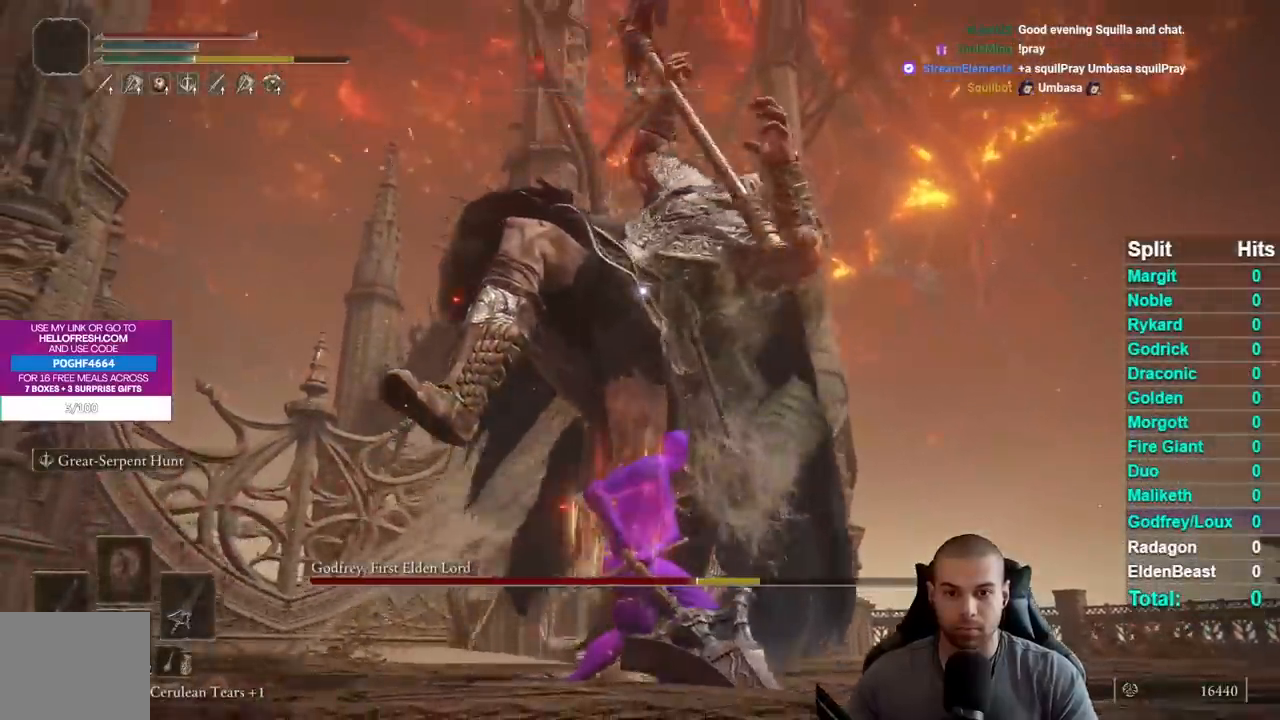
{"dt_ms": 500, "buttons": [], "right_stick": "center", "button_events": []}
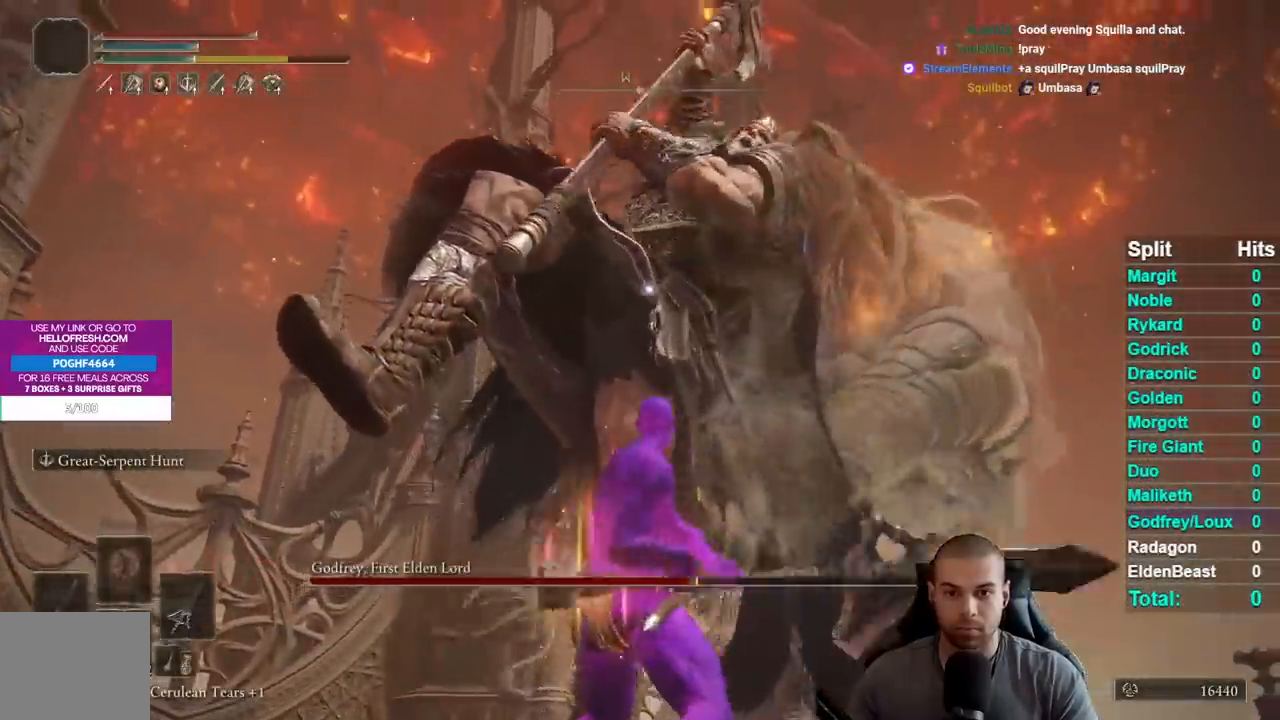
{"dt_ms": 500, "buttons": [], "right_stick": "center", "button_events": [[167, "B", "down"], [300, "B", "up"]]}
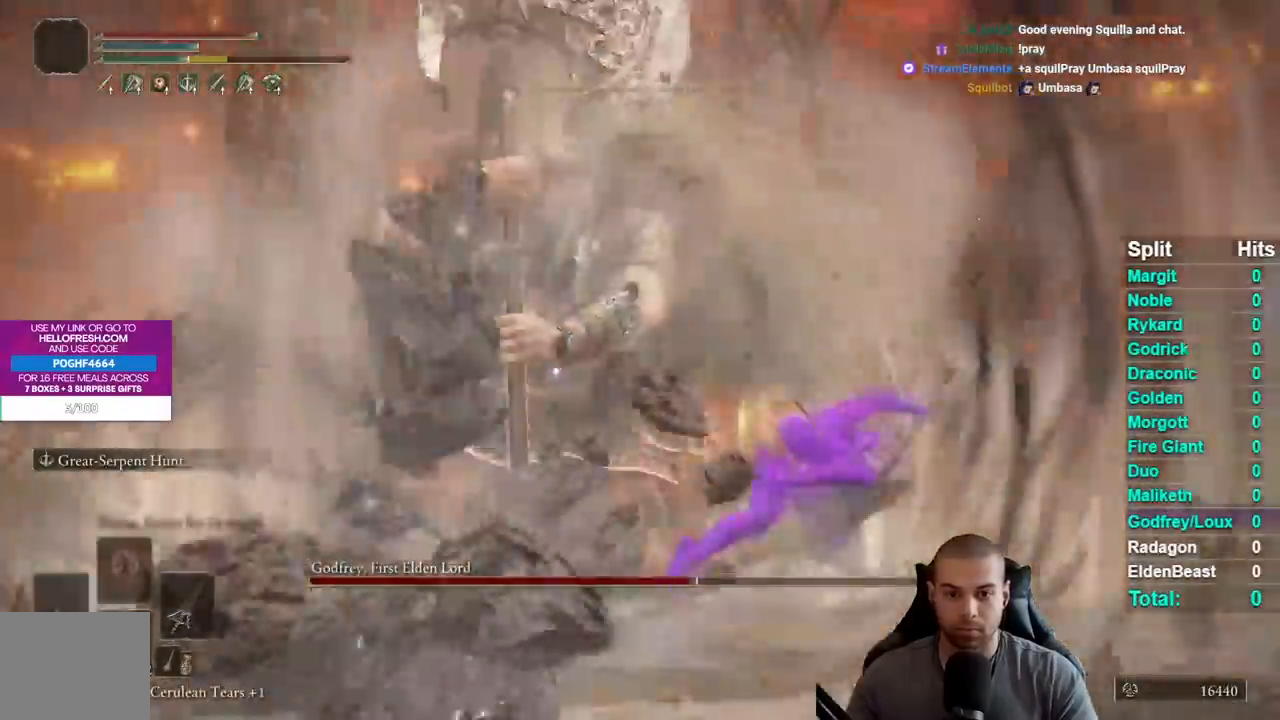
{"dt_ms": 1000, "buttons": ["R2"], "right_stick": "center", "button_events": [[833, "R2", "down"]]}
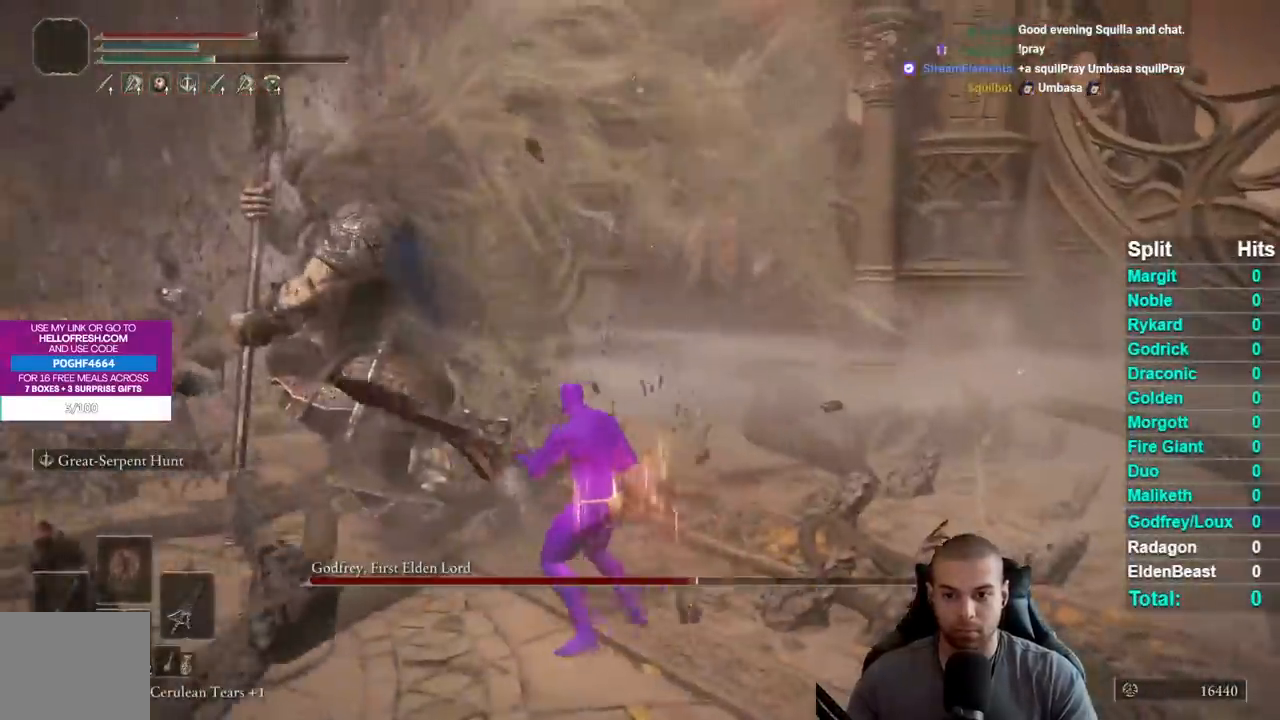
{"dt_ms": 500, "buttons": ["R2"], "right_stick": "center", "button_events": []}
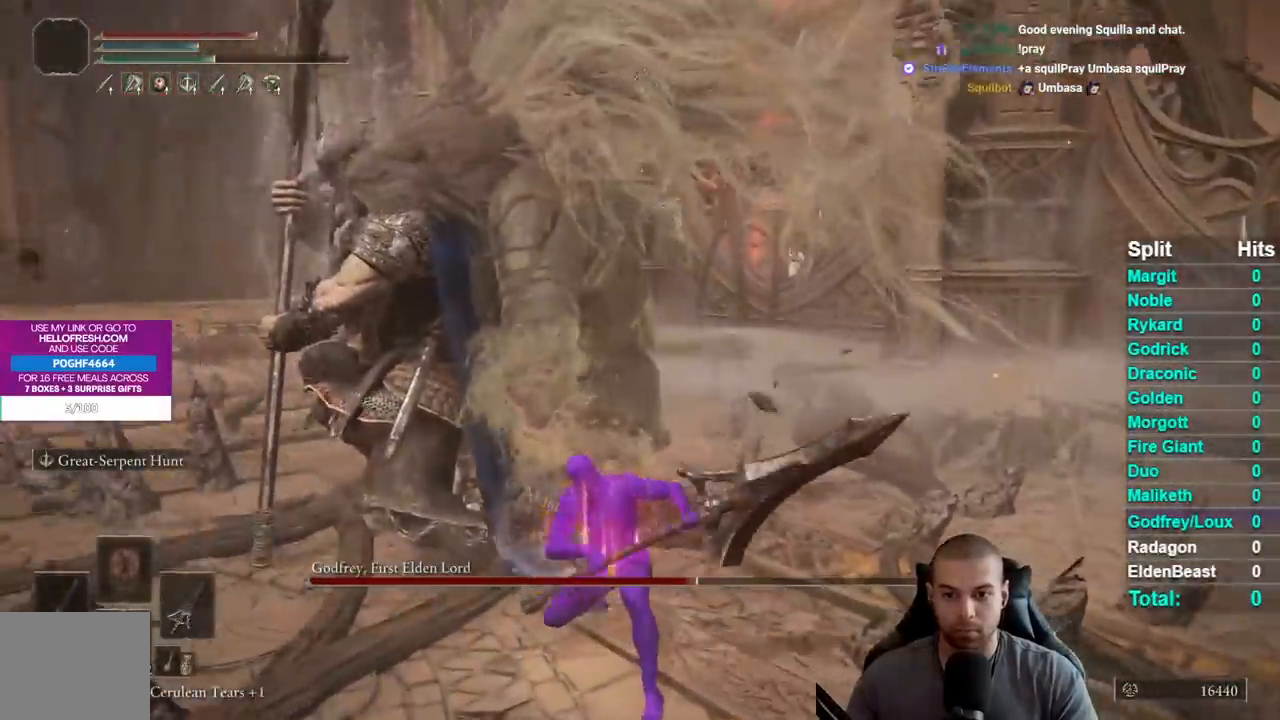
{"dt_ms": 500, "buttons": ["R2"], "right_stick": "center", "button_events": []}
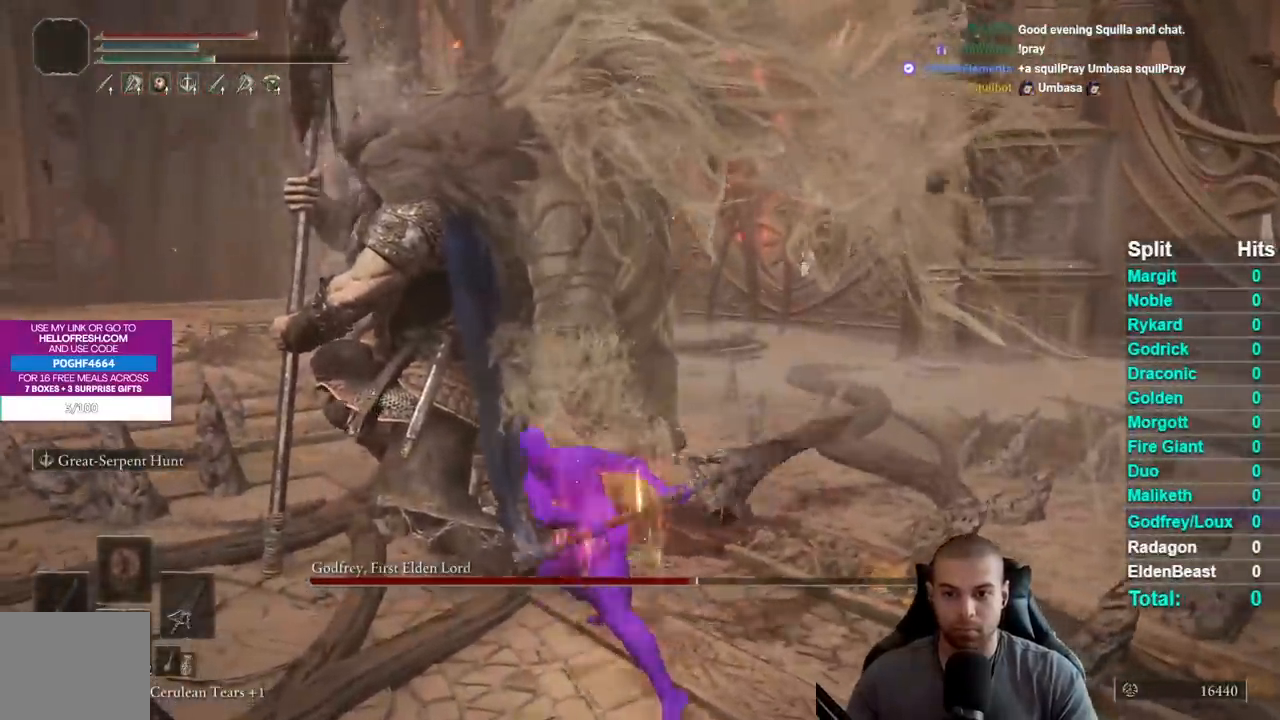
{"dt_ms": 500, "buttons": ["R2", "R3"], "right_stick": "center", "button_events": []}
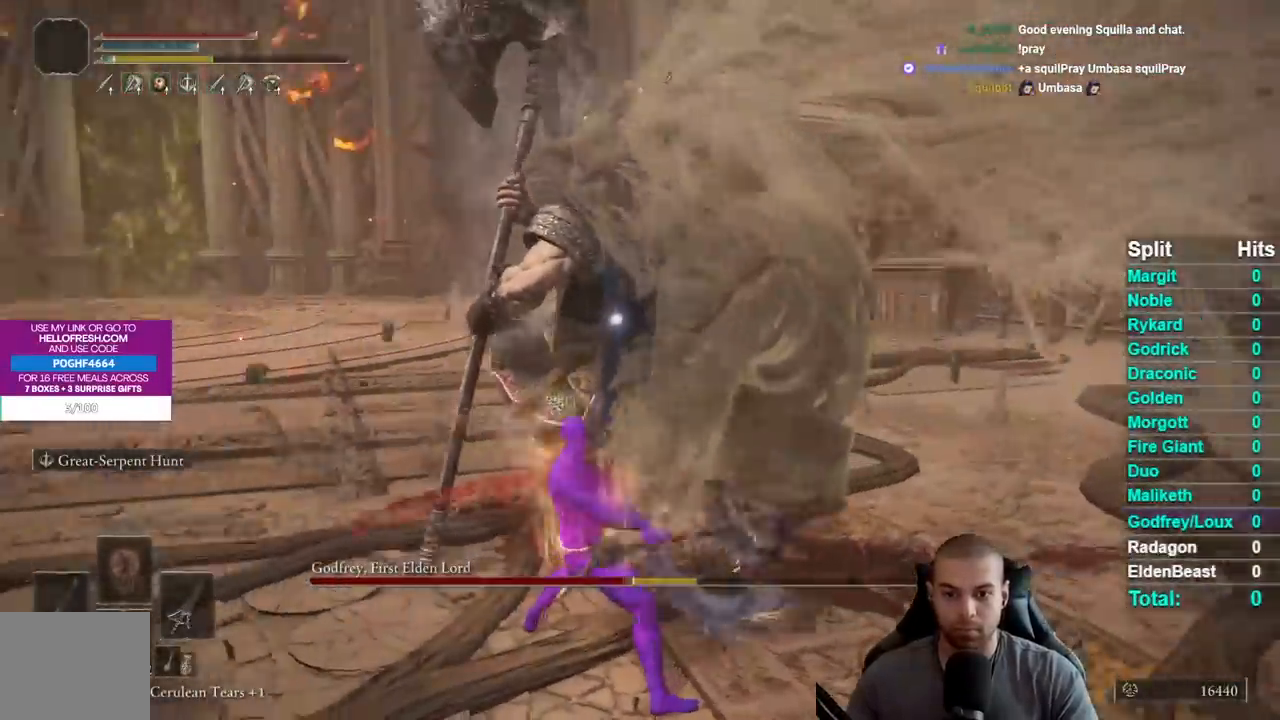
{"dt_ms": 500, "buttons": [], "right_stick": "center", "button_events": [[150, "R2", "up"]]}
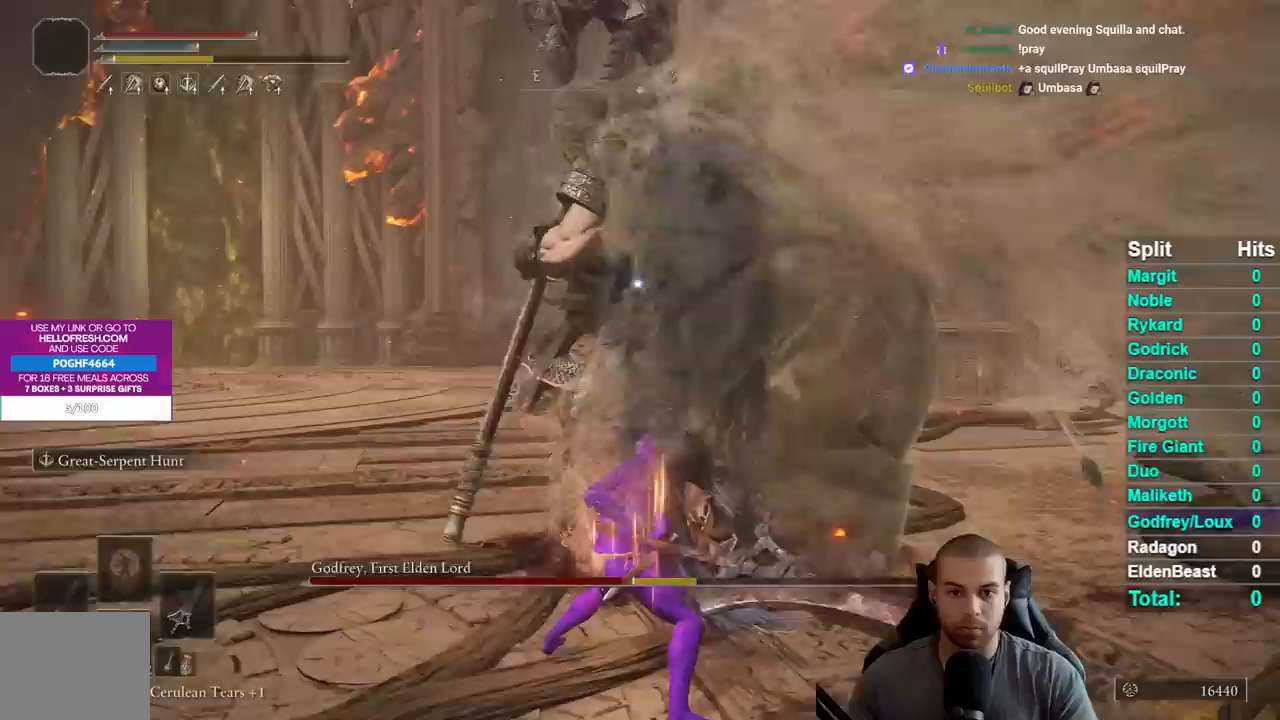
{"dt_ms": 500, "buttons": [], "right_stick": "center", "button_events": []}
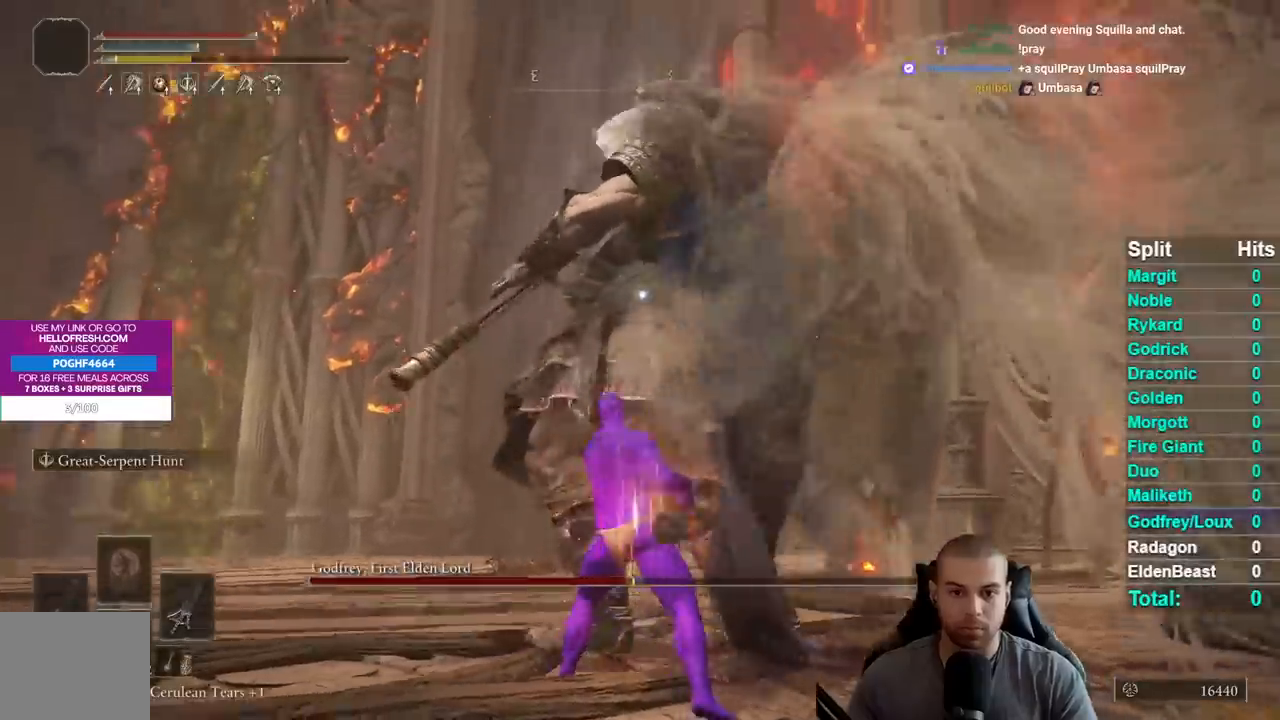
{"dt_ms": 500, "buttons": [], "right_stick": "center", "button_events": []}
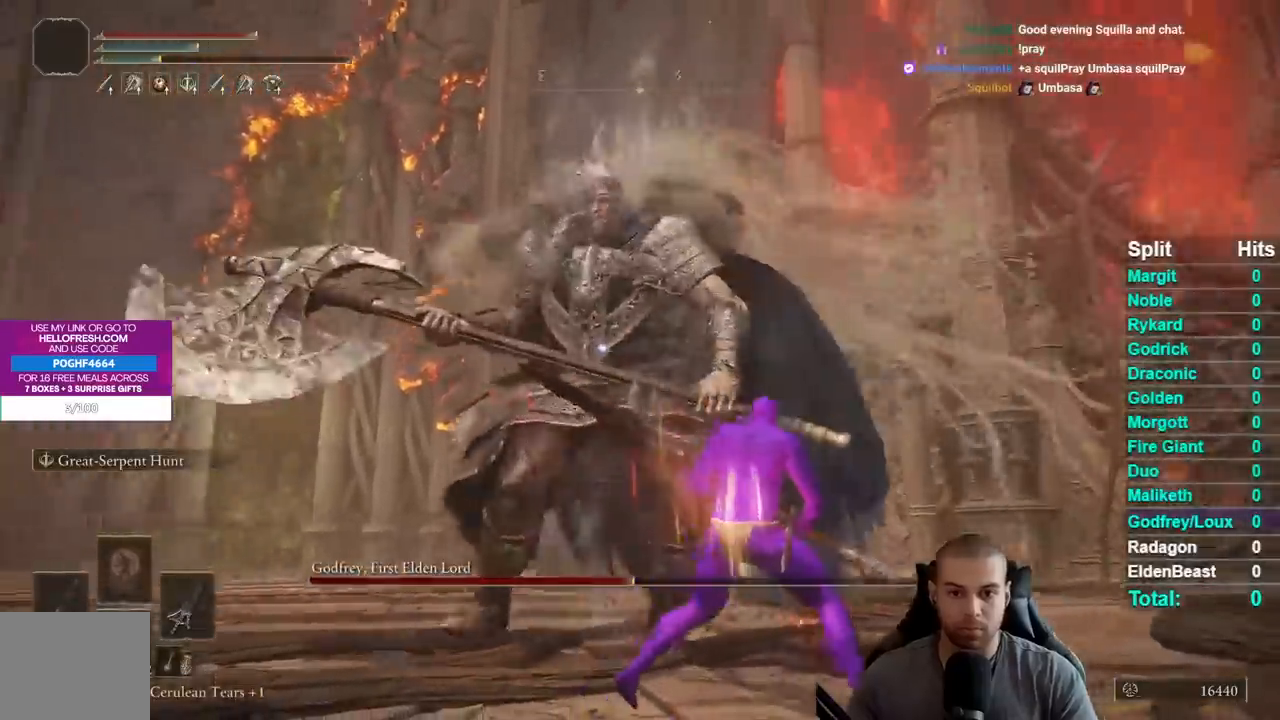
{"dt_ms": 500, "buttons": [], "right_stick": "center", "button_events": []}
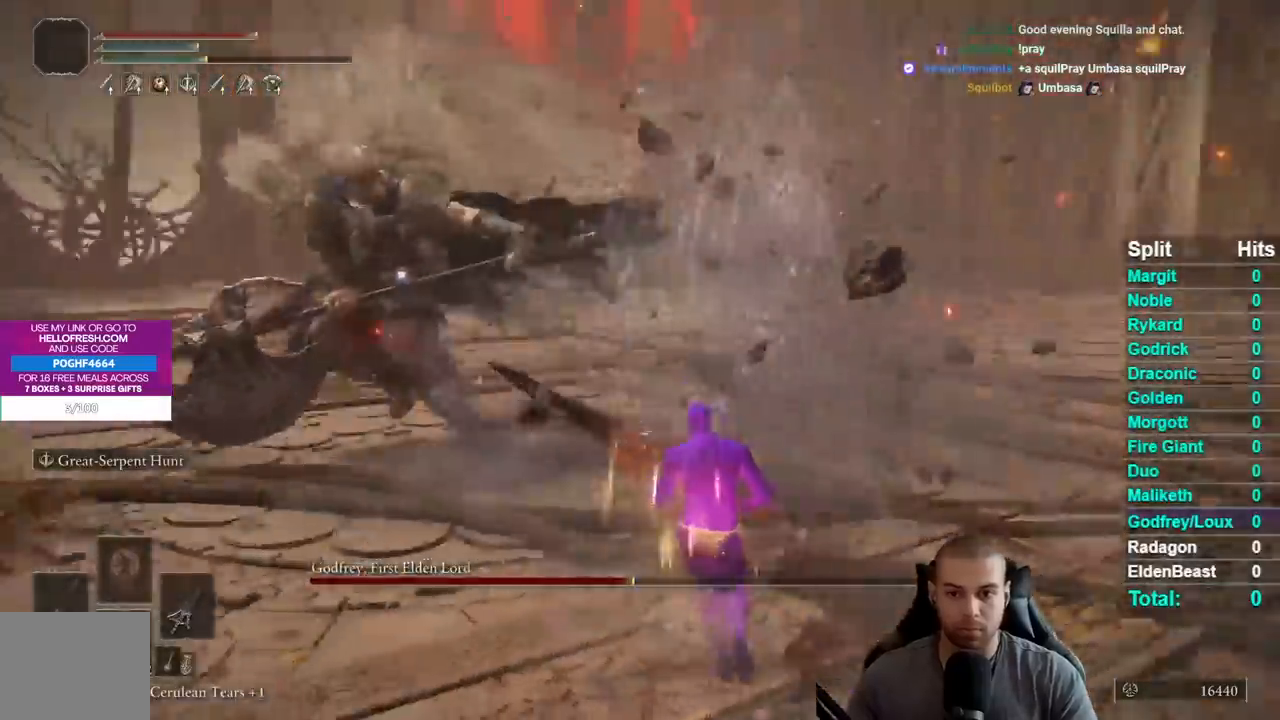
{"dt_ms": 500, "buttons": [], "right_stick": "center", "button_events": []}
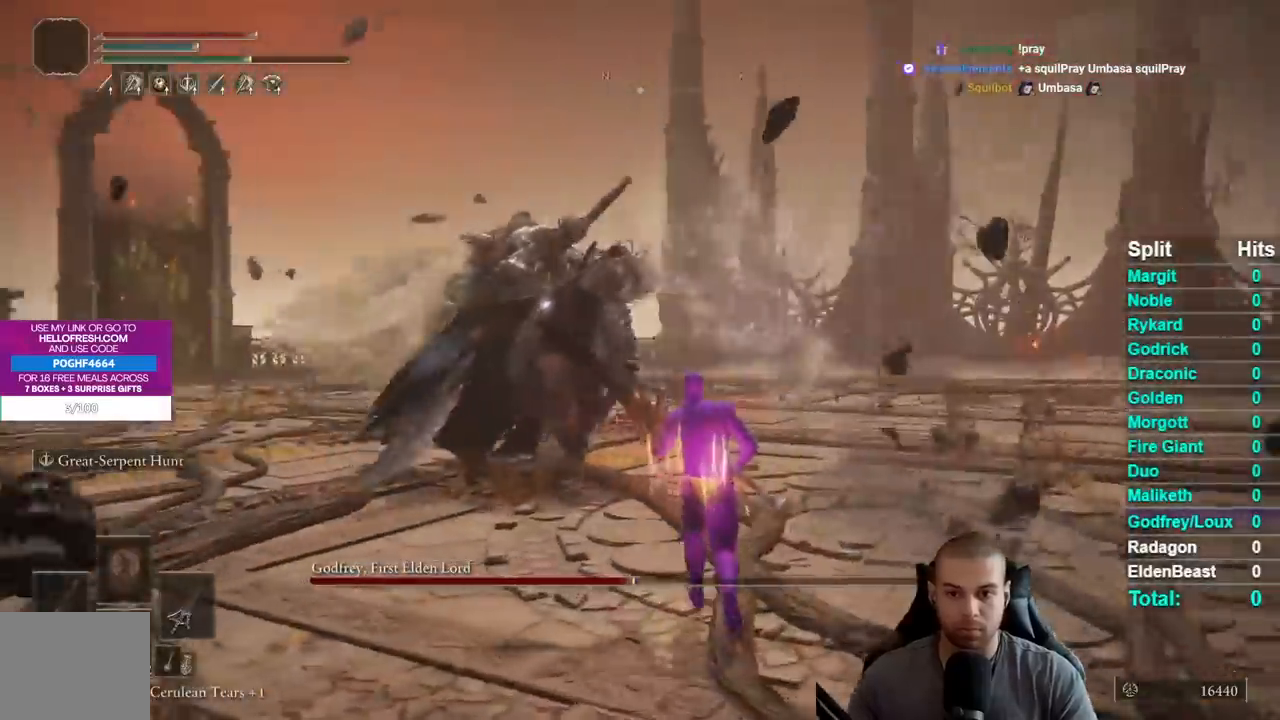
{"dt_ms": 500, "buttons": [], "right_stick": "center", "button_events": [[100, "A", "down"], [250, "A", "up"], [383, "R1", "down"], [483, "R1", "up"]]}
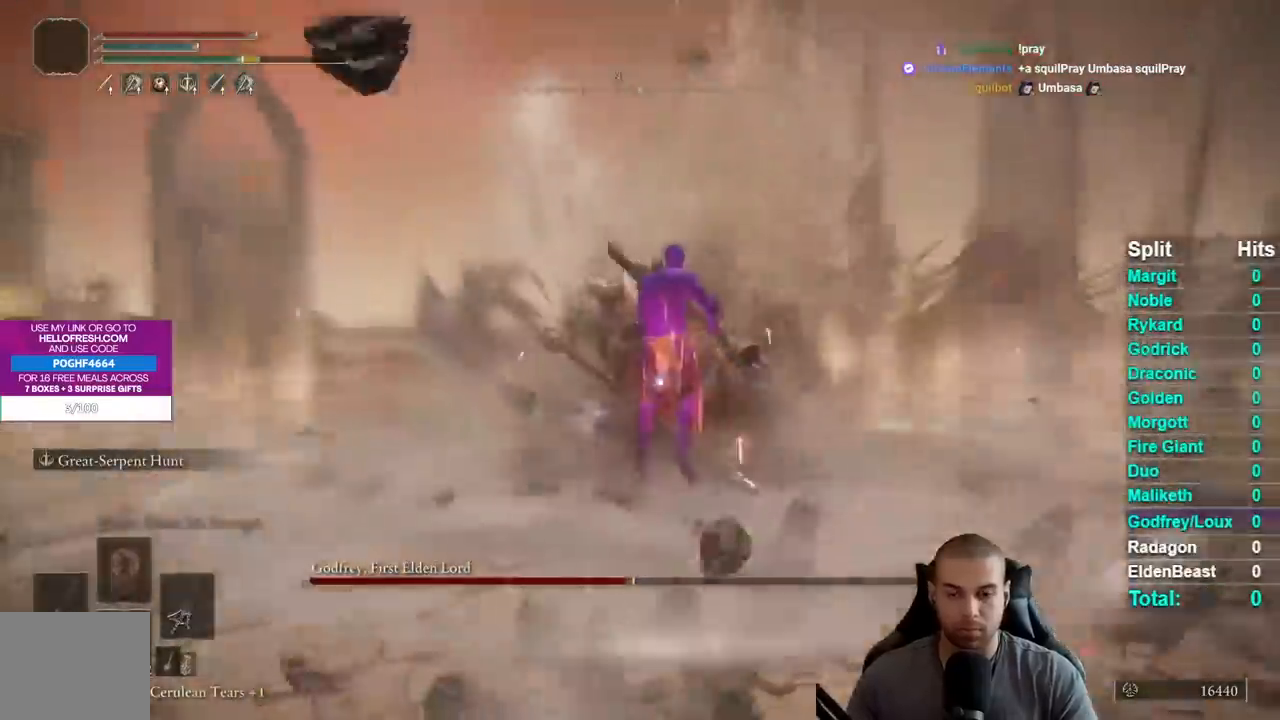
{"dt_ms": 500, "buttons": [], "right_stick": "center", "button_events": []}
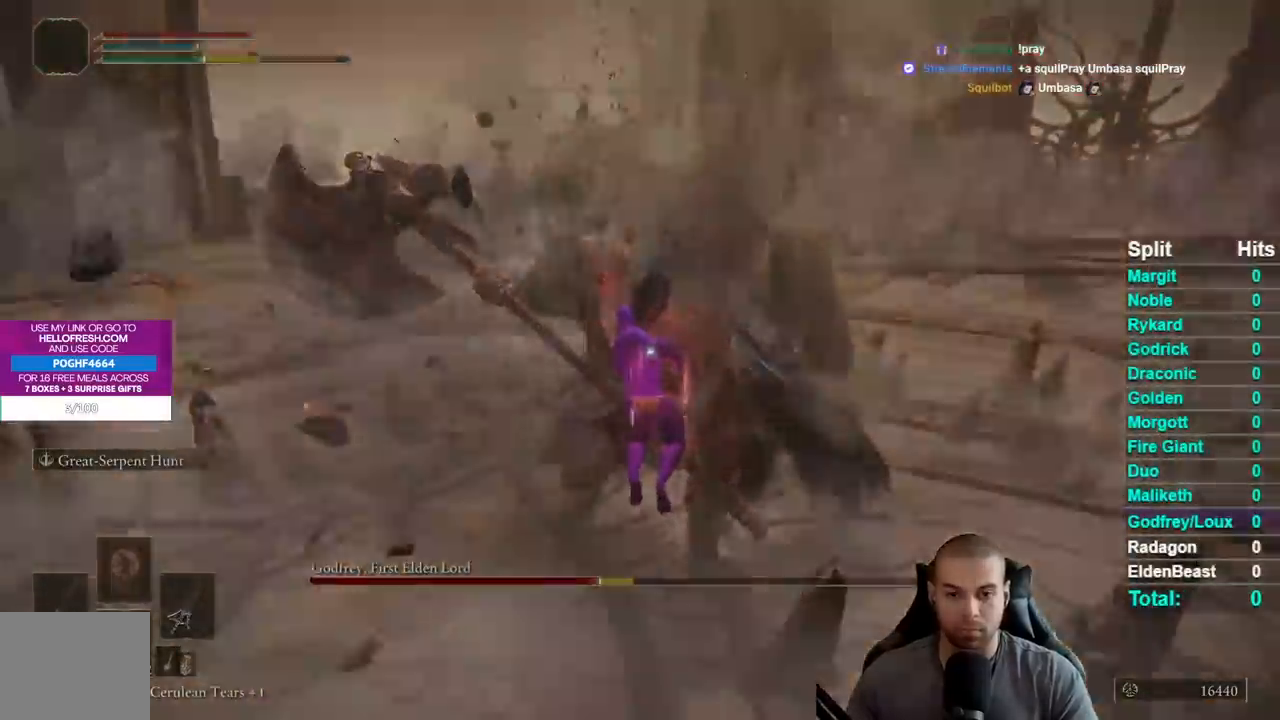
{"dt_ms": 500, "buttons": [], "right_stick": "center", "button_events": []}
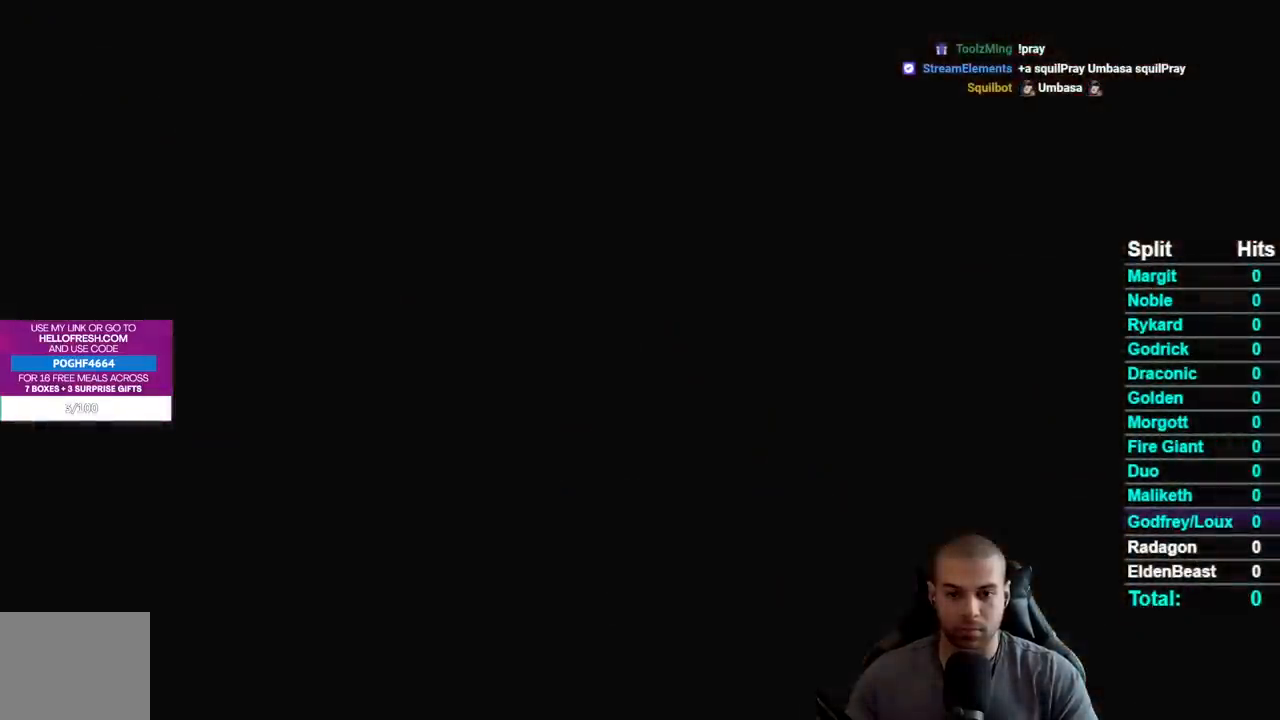
{"dt_ms": 500, "buttons": ["START"], "right_stick": "center", "button_events": [[117, "START", "down"], [217, "START", "up"], [300, "START", "down"], [400, "START", "up"], [467, "START", "down"]]}
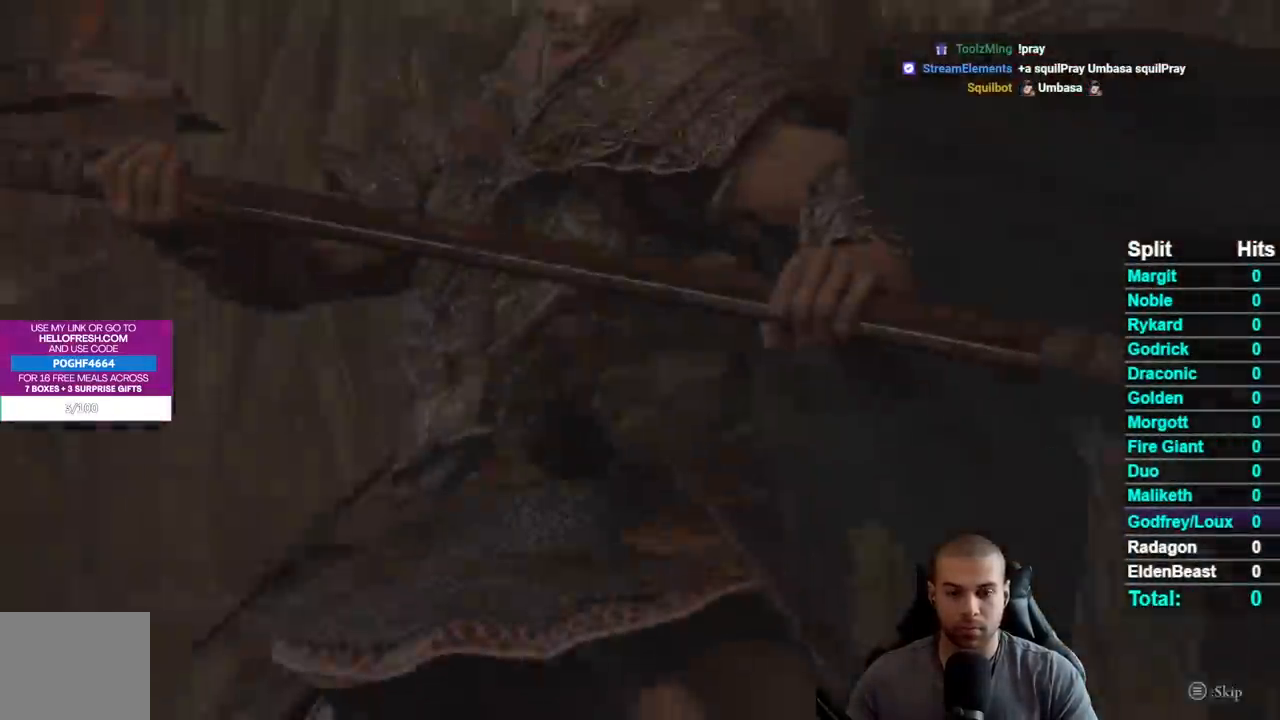
{"dt_ms": 500, "buttons": [], "right_stick": "center", "button_events": [[50, "START", "up"], [133, "START", "down"], [217, "START", "up"]]}
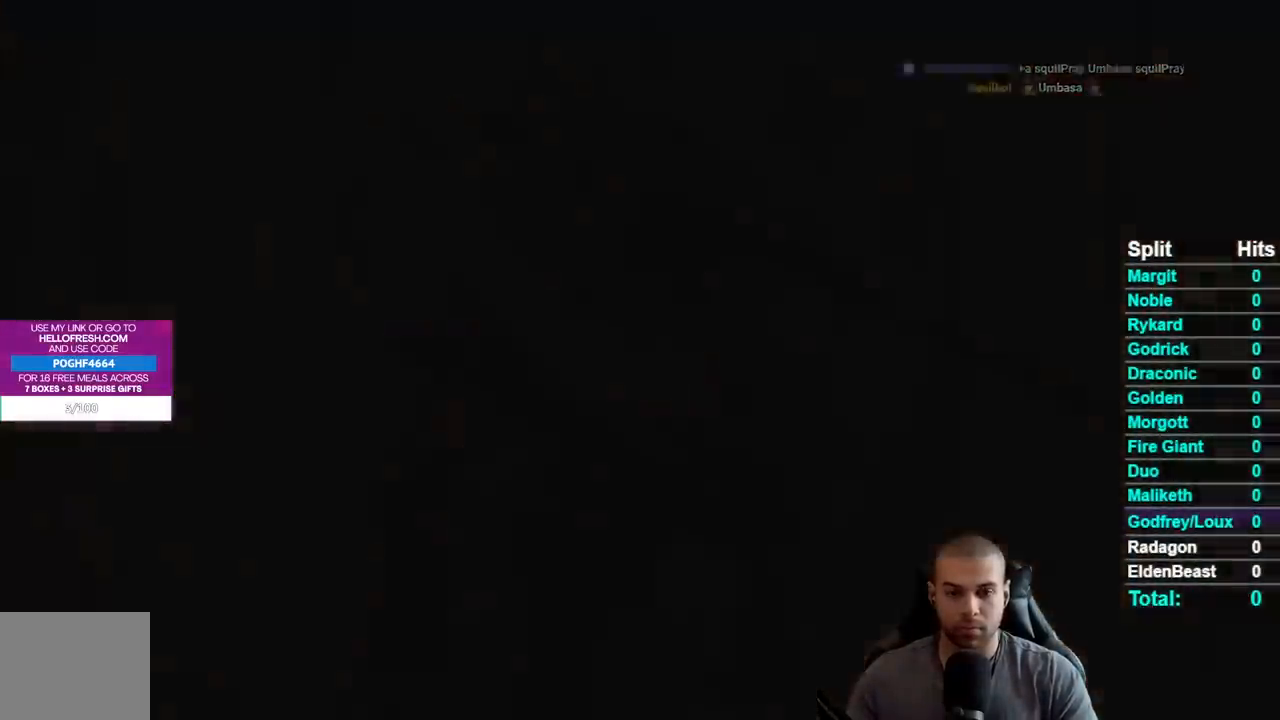
{"dt_ms": 500, "buttons": [], "right_stick": "down-right", "button_events": []}
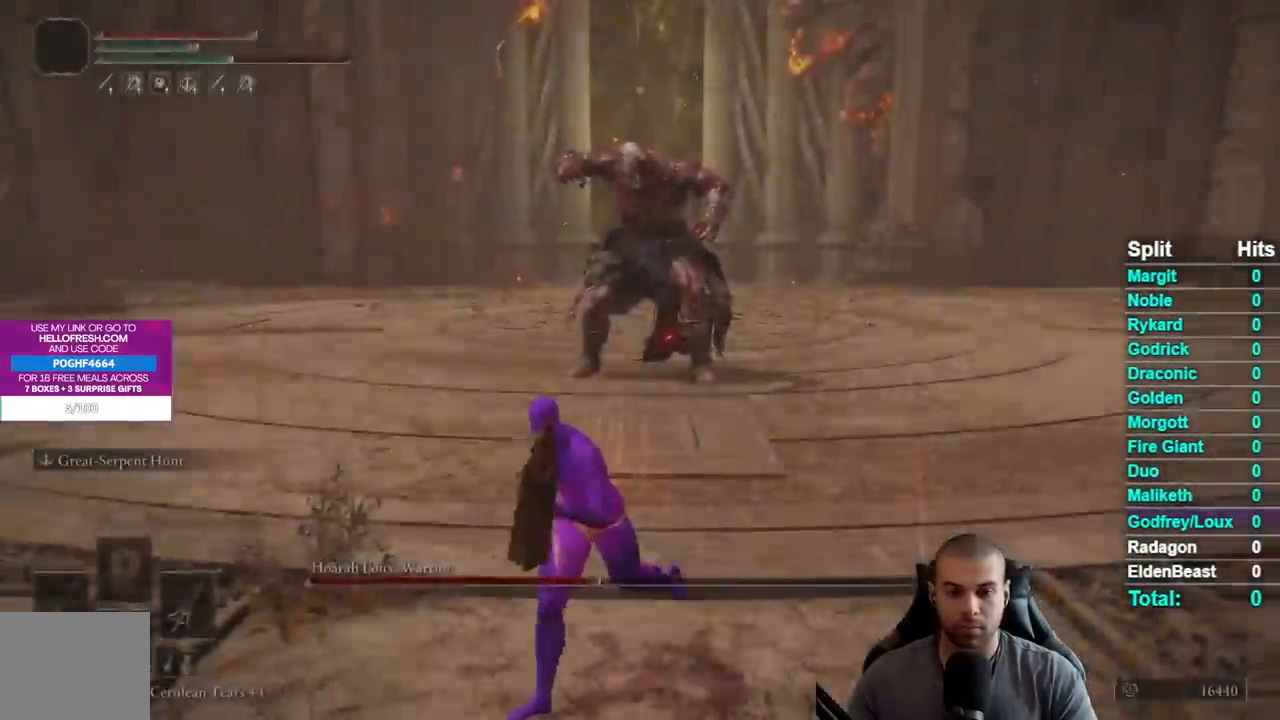
{"dt_ms": 500, "buttons": [], "right_stick": "right", "button_events": []}
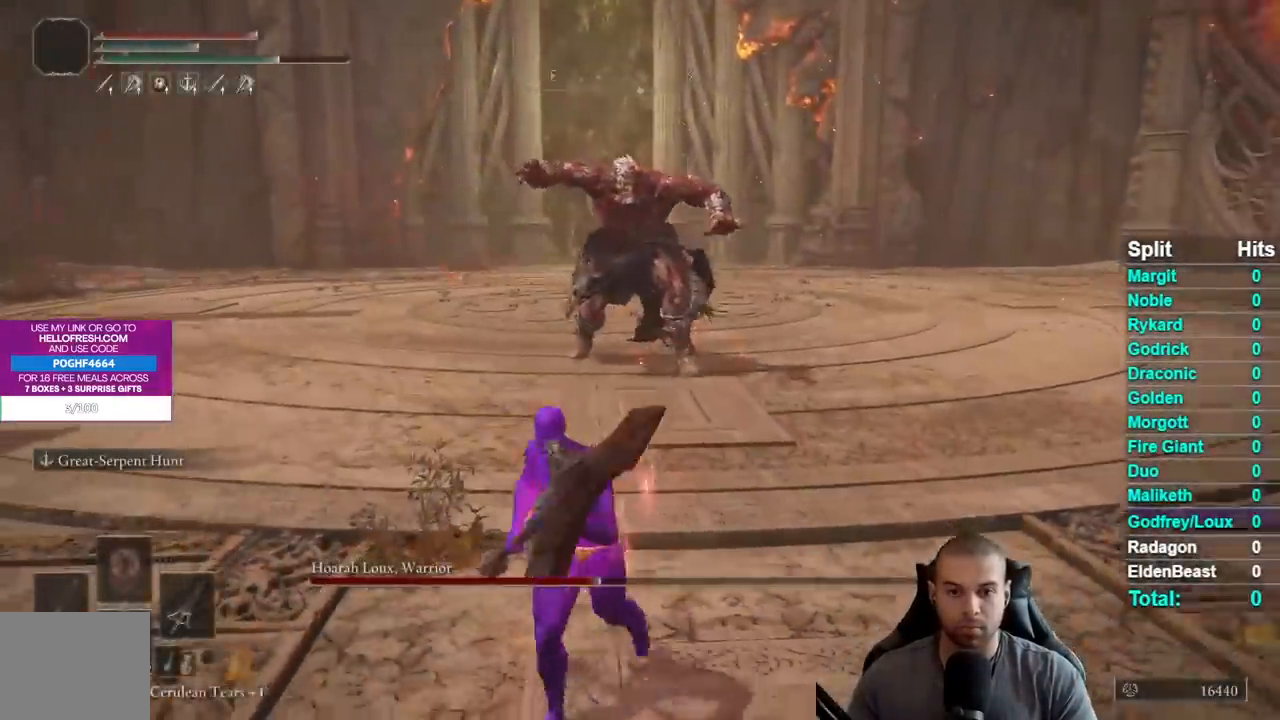
{"dt_ms": 500, "buttons": [], "right_stick": "down-right", "button_events": []}